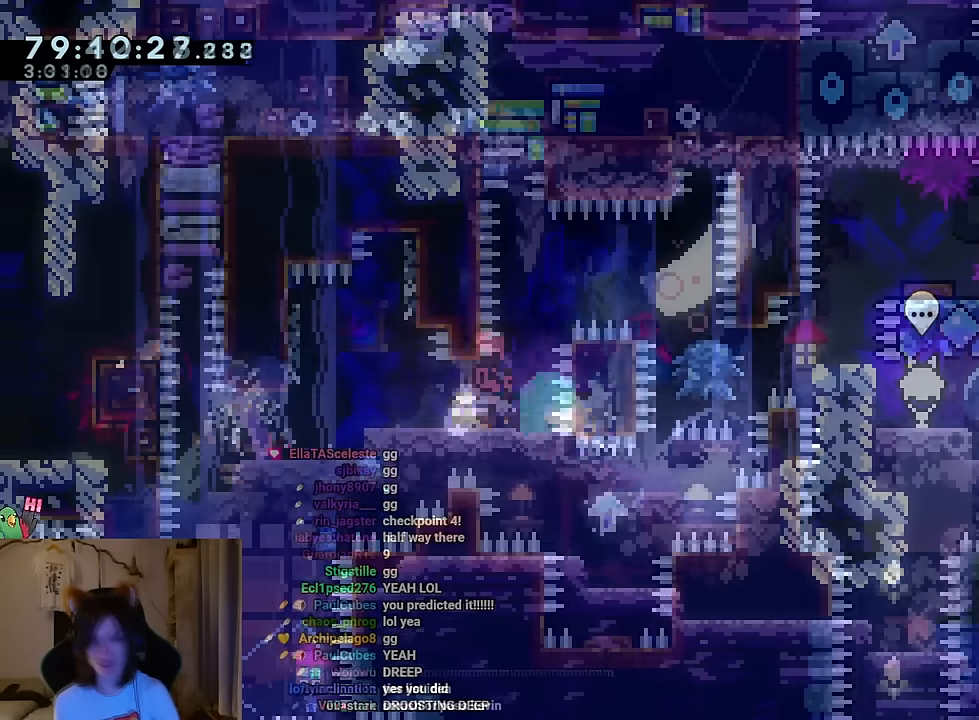
Gameplay with a controller (Nintendo layout); each line is a JSON object with the inputs held at the frame after it. "events" lists button and stick changes between this image and that frame as [ms after this image, input, new state], when the widget could be followed in between. Not read: HOME L1 L3 R1 R3 SELECT START.
{"buttons": ["B", "L2"], "left_stick": "center", "right_stick": "center", "events": [[50, "B", "up"], [50, "L2", "down"], [50, "left_stick", "right"], [66, "B", "down"], [116, "left_stick", "up-right"], [167, "Y", "down"], [333, "Y", "up"], [484, "left_stick", "center"]]}
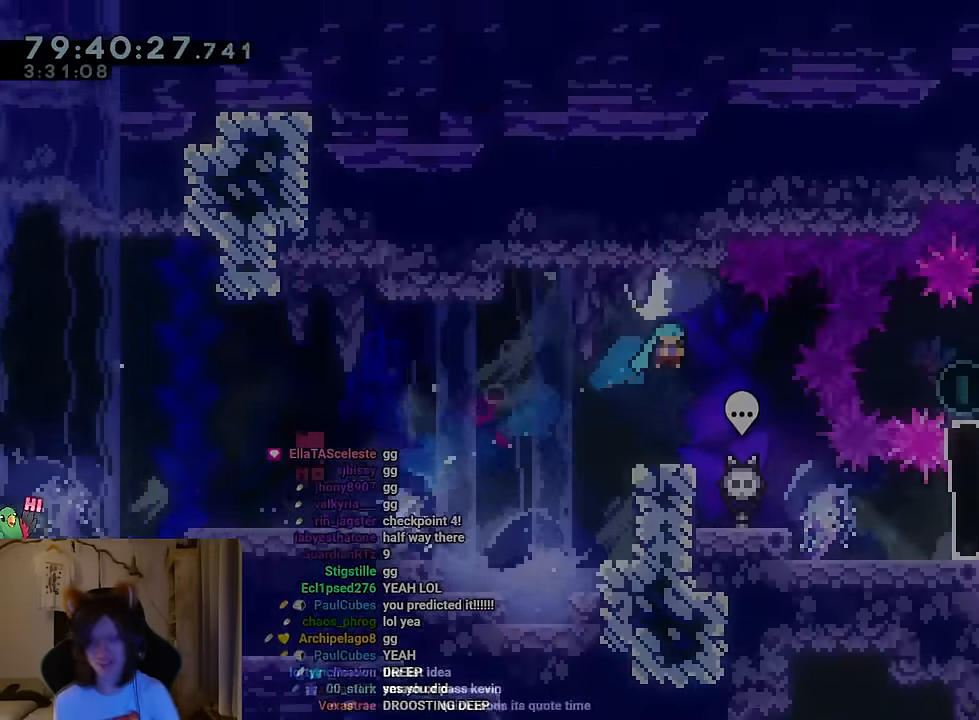
{"buttons": [], "left_stick": "center", "right_stick": "center", "events": [[17, "B", "up"], [17, "L2", "up"], [100, "B", "down"], [217, "B", "up"], [400, "R2", "down"], [450, "R2", "up"]]}
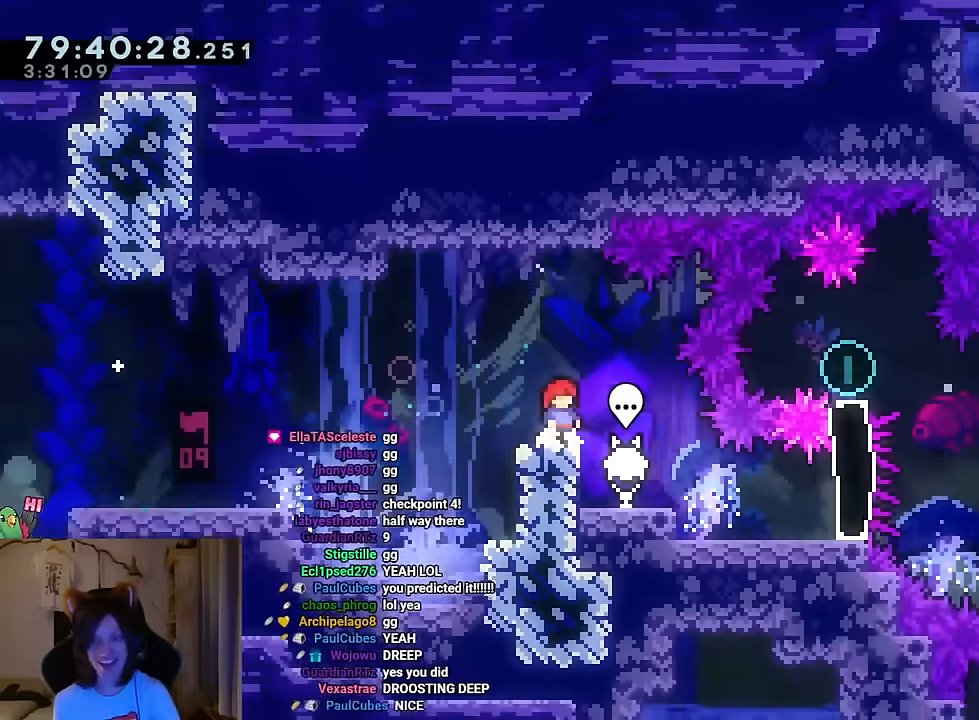
{"buttons": [], "left_stick": "center", "right_stick": "center", "events": [[250, "R2", "down"], [317, "R2", "up"]]}
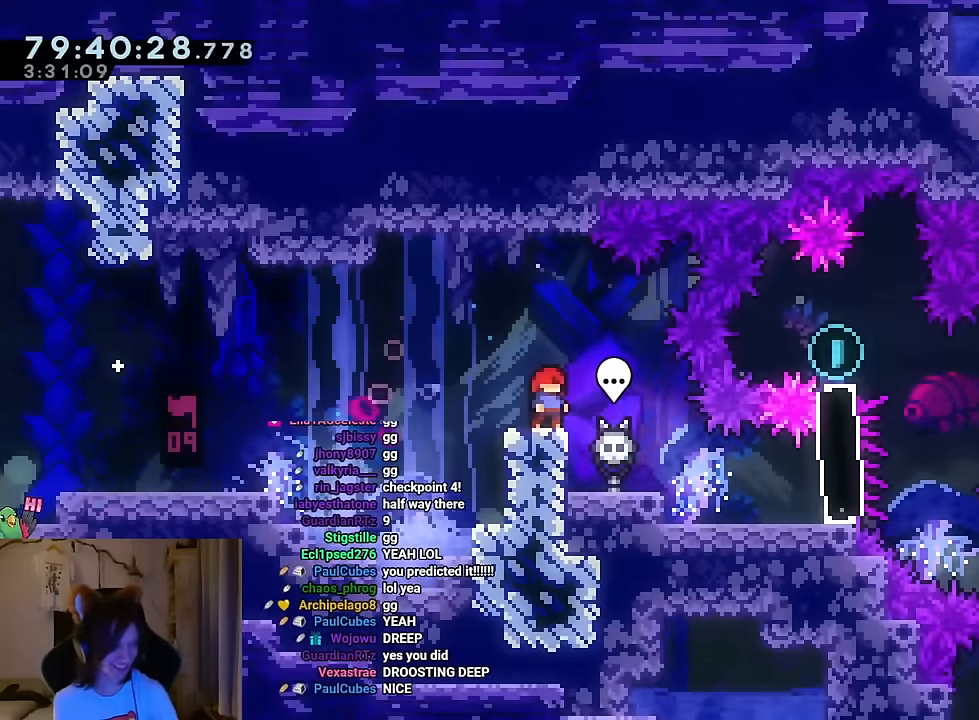
{"buttons": [], "left_stick": "center", "right_stick": "center", "events": []}
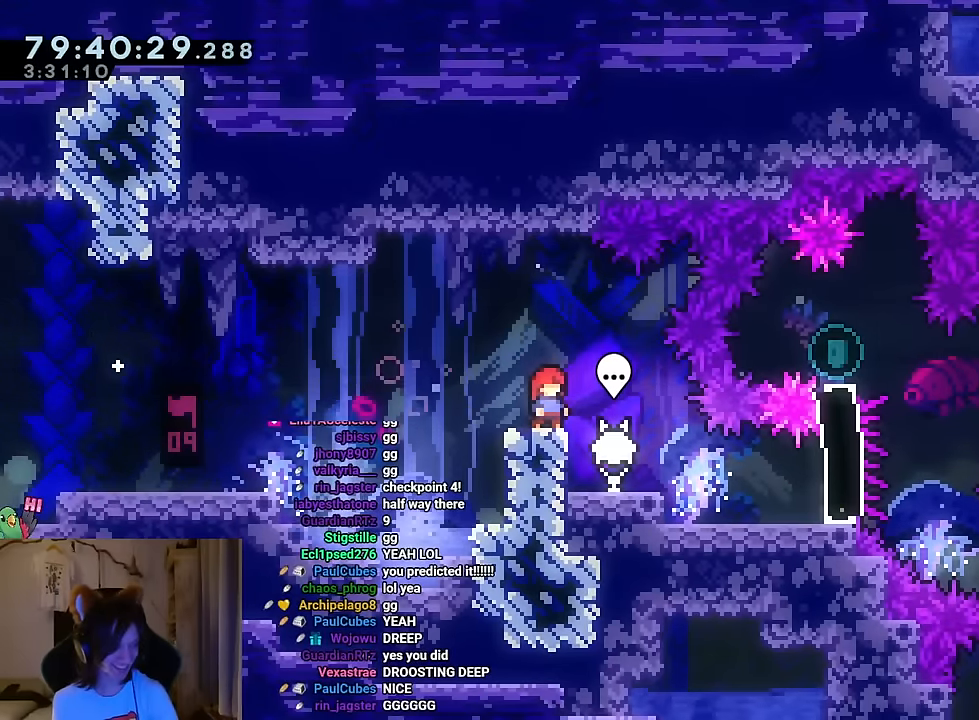
{"buttons": [], "left_stick": "right", "right_stick": "center", "events": [[117, "left_stick", "right"], [233, "left_stick", "center"], [484, "left_stick", "right"]]}
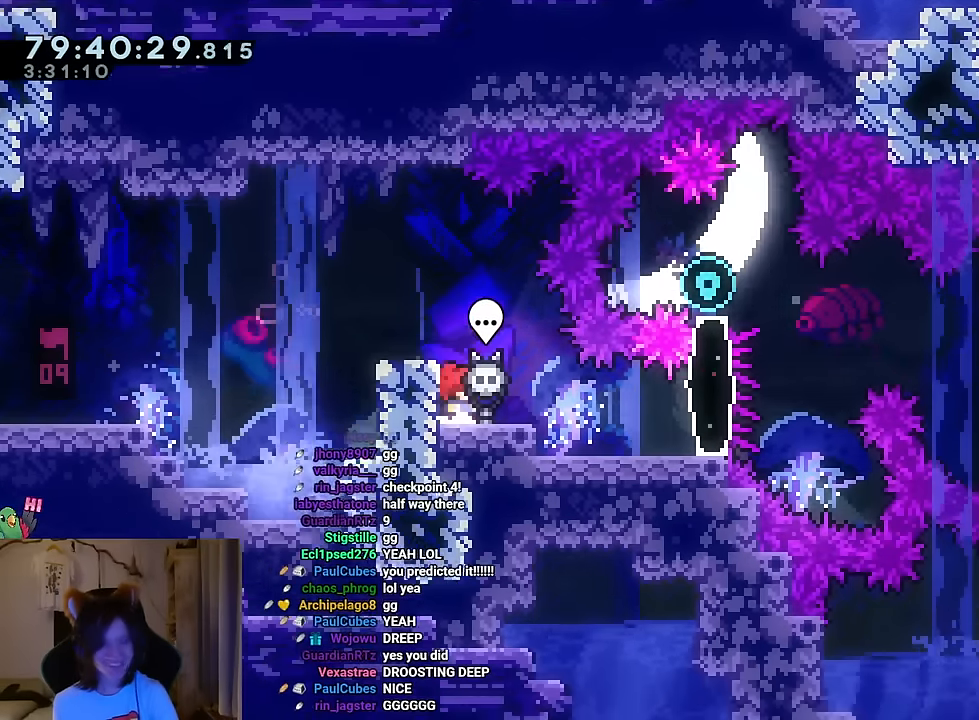
{"buttons": [], "left_stick": "center", "right_stick": "center", "events": [[84, "left_stick", "center"], [284, "left_stick", "down-right"], [367, "left_stick", "center"]]}